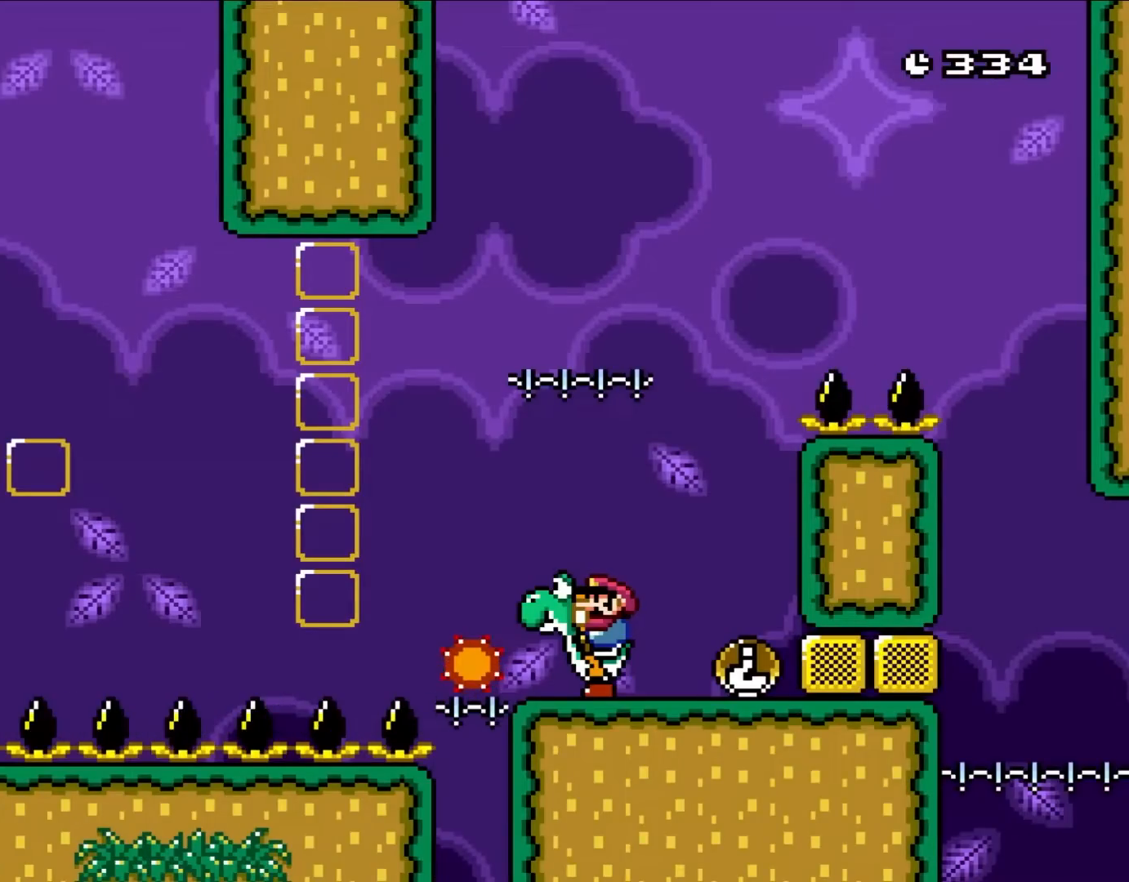
Gameplay with a controller (Nintendo layout); each line is a JSON object with the inputs held at the frame after it. "events" lists button and stick changes between this image and that frame as [ms after this image, input, new state], when the widget could be followed in between. Not read: L3 R1 R3.
{"buttons": ["X"], "events": []}
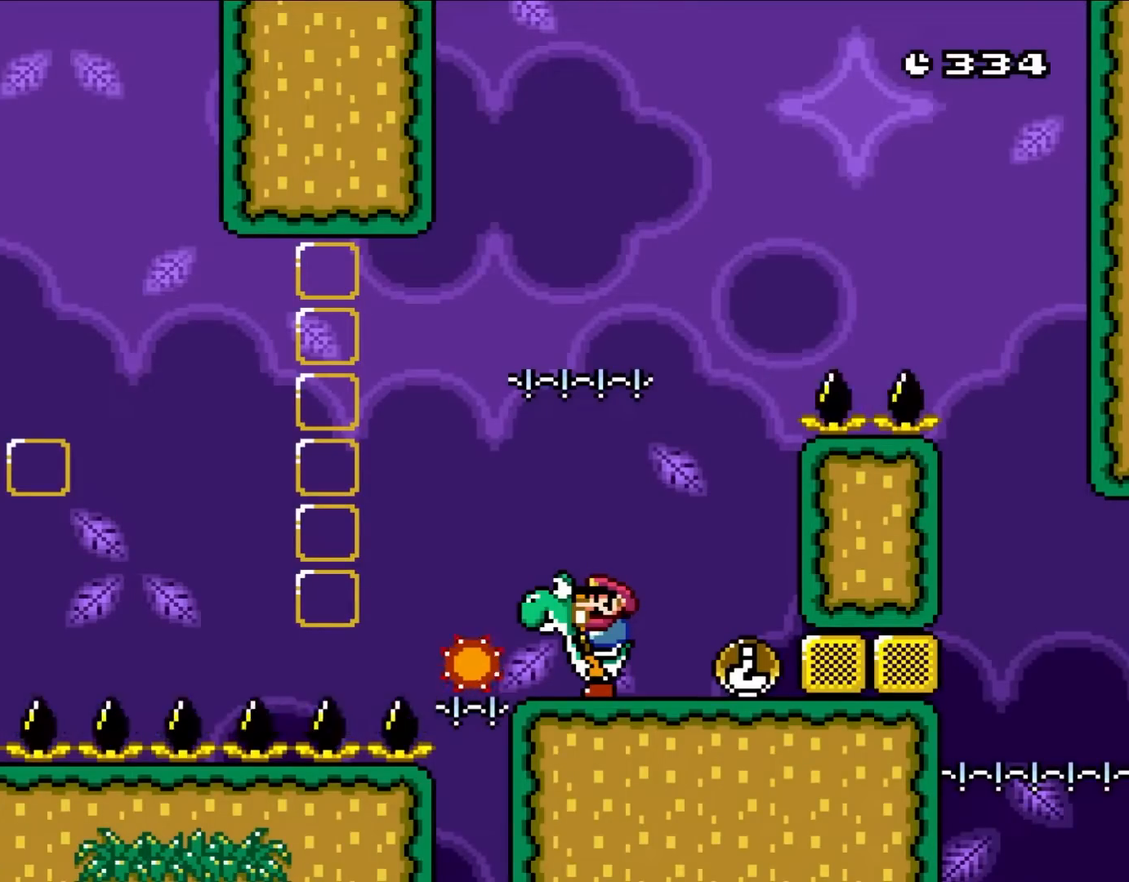
{"buttons": [], "events": [[383, "X", "up"]]}
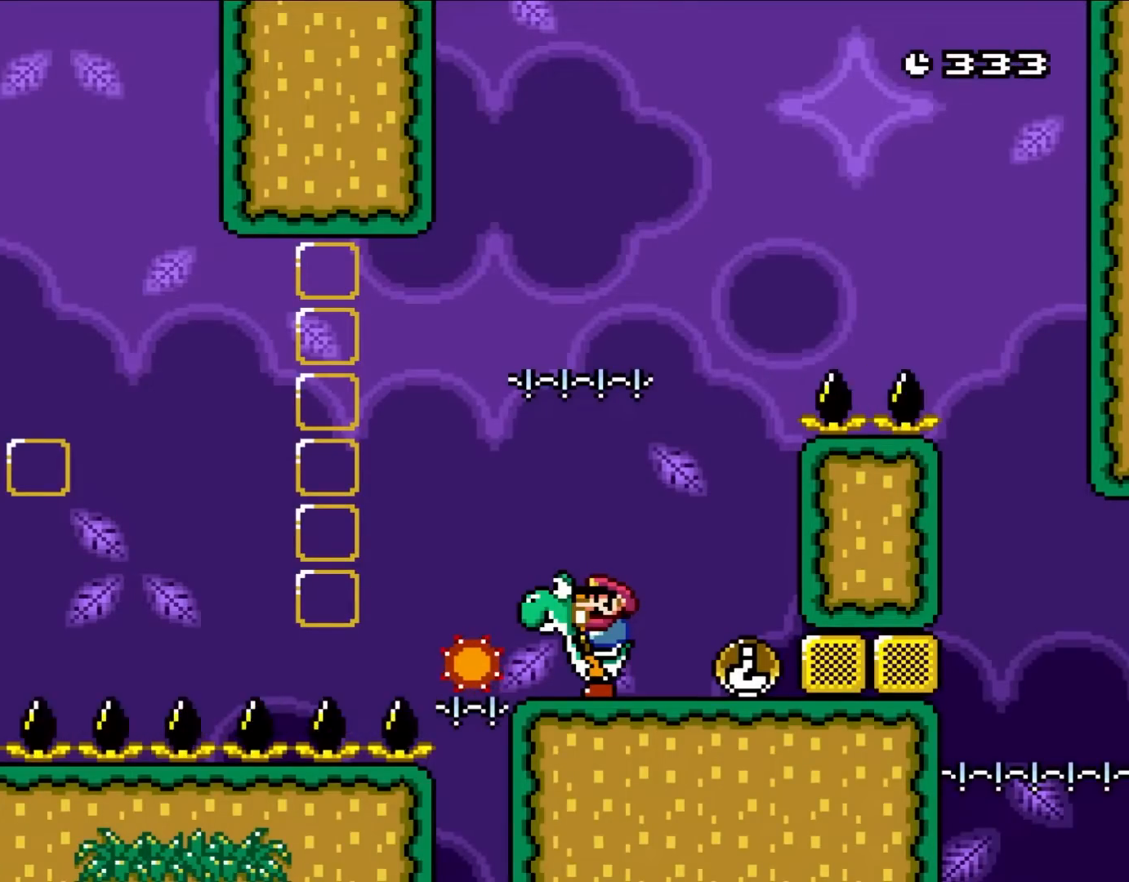
{"buttons": ["Y"], "events": [[283, "DPAD_RIGHT", "down"], [350, "DPAD_RIGHT", "up"], [450, "Y", "down"]]}
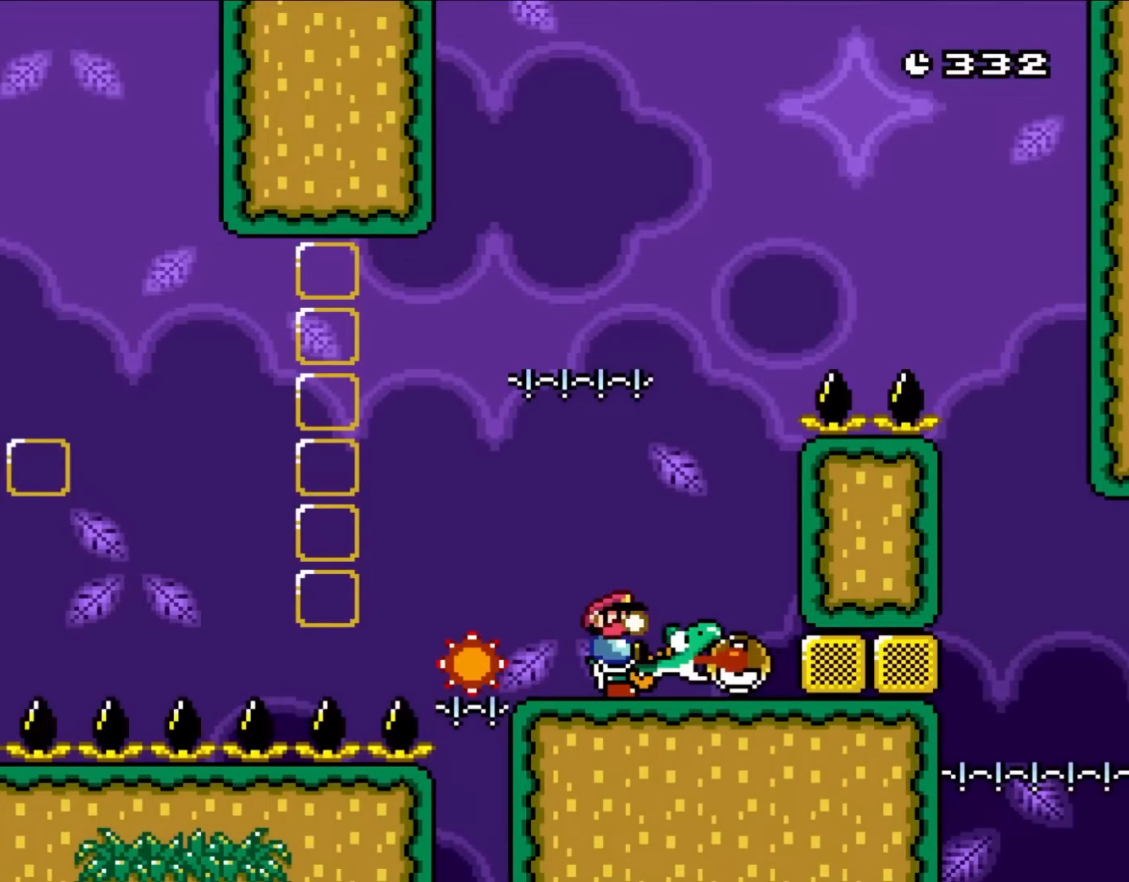
{"buttons": ["Y", "DPAD_RIGHT"], "events": [[483, "DPAD_RIGHT", "down"]]}
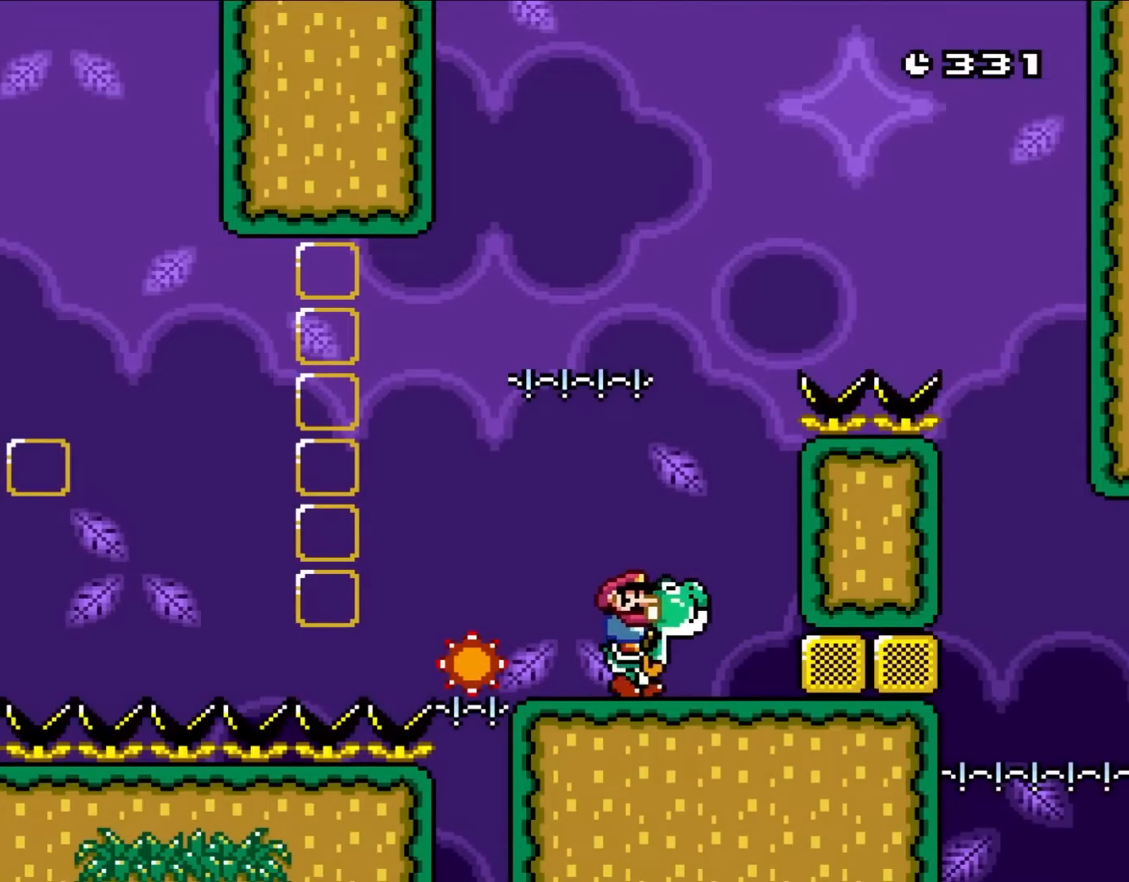
{"buttons": ["Y"], "events": [[283, "DPAD_RIGHT", "up"], [283, "DPAD_UP", "down"], [317, "DPAD_LEFT", "down"], [350, "DPAD_UP", "up"], [450, "DPAD_LEFT", "up"]]}
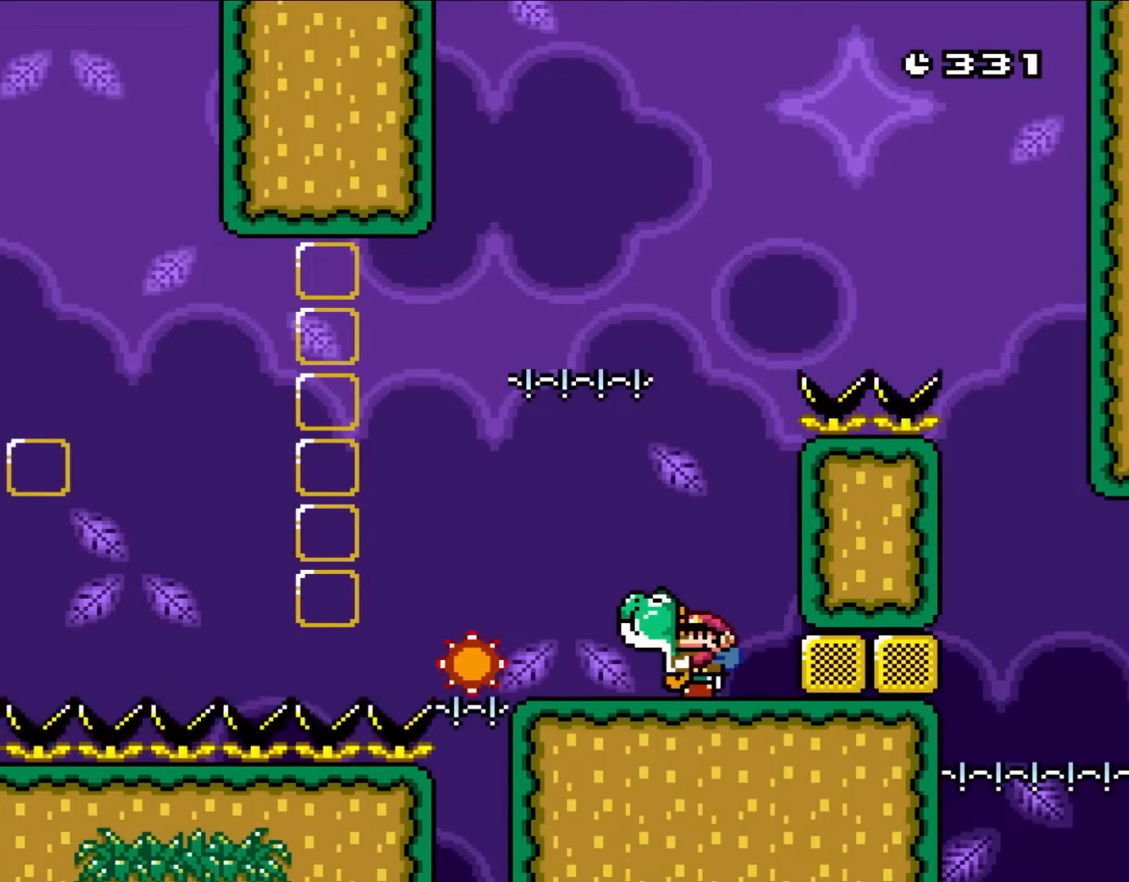
{"buttons": ["DPAD_DOWN"], "events": [[33, "DPAD_DOWN", "down"], [150, "Y", "up"], [367, "Y", "down"], [450, "Y", "up"]]}
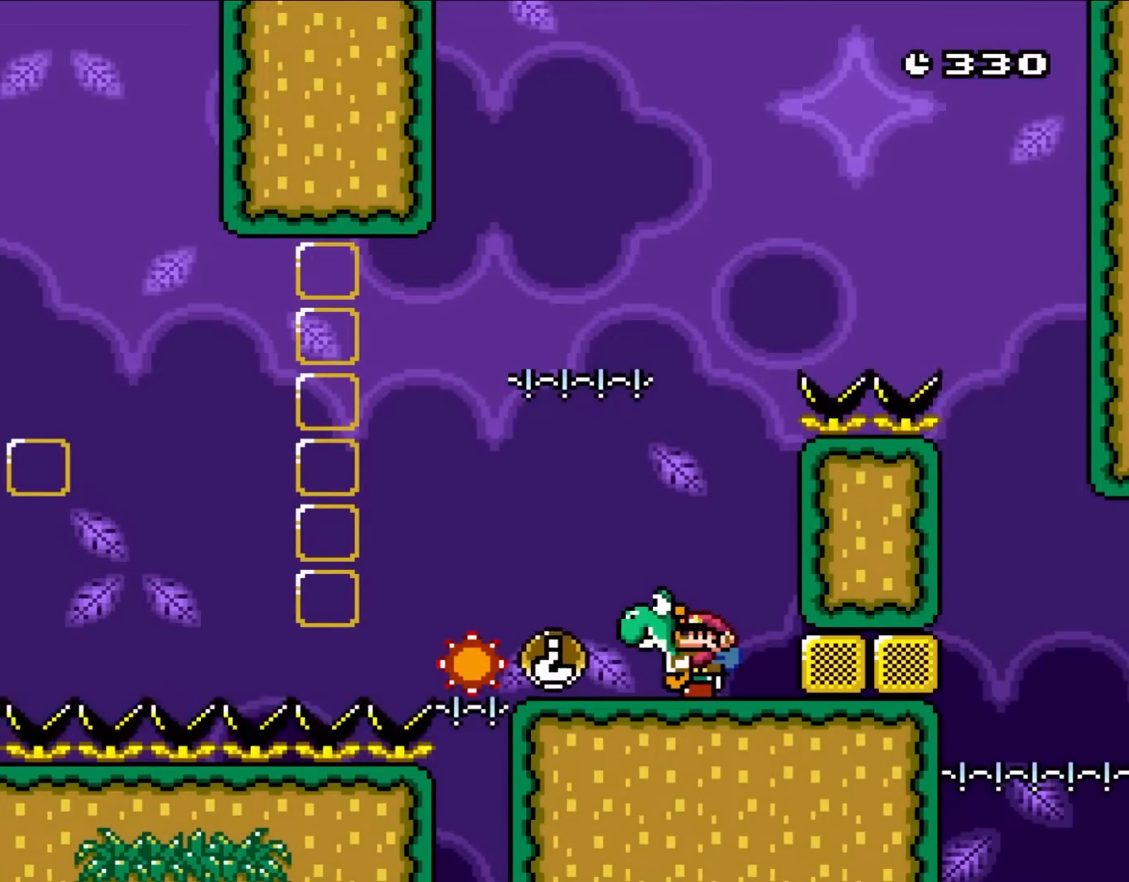
{"buttons": [], "events": [[250, "DPAD_DOWN", "up"]]}
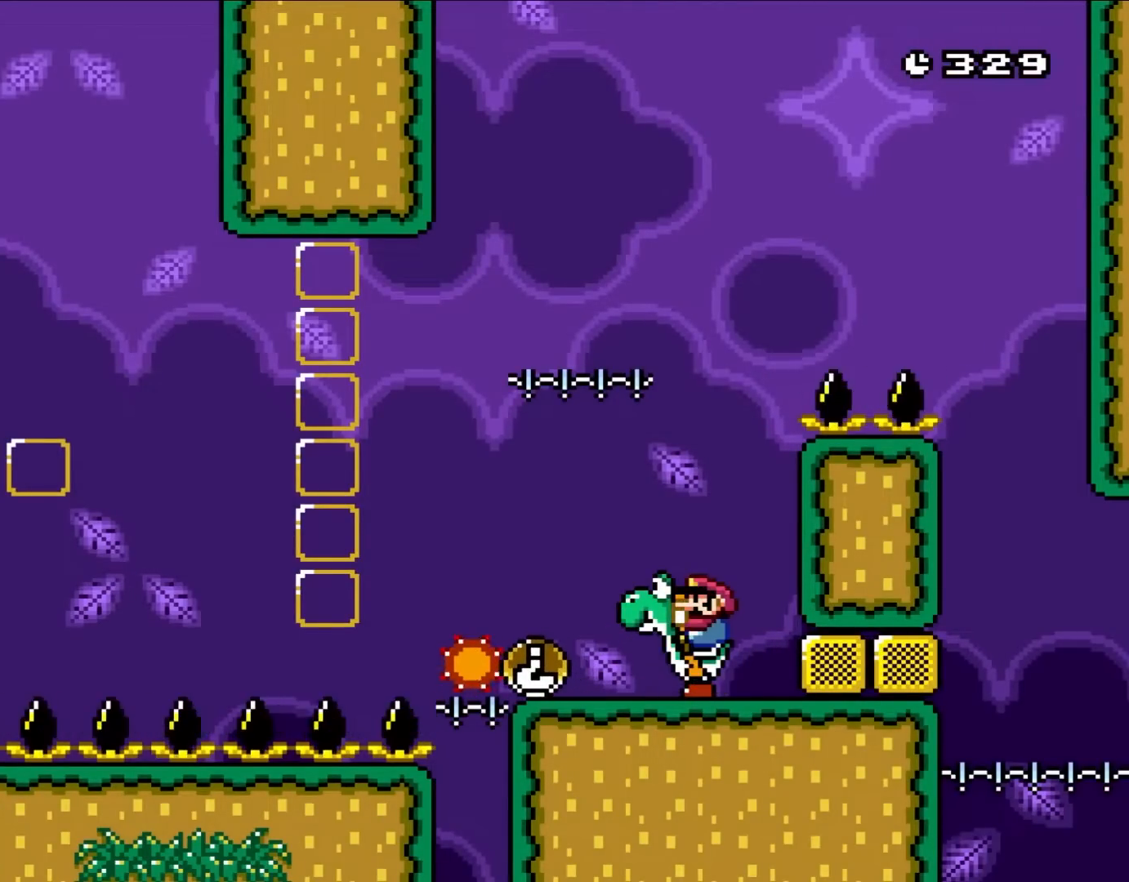
{"buttons": [], "events": [[233, "Y", "down"], [400, "DPAD_DOWN", "down"], [450, "Y", "up"], [483, "DPAD_DOWN", "up"]]}
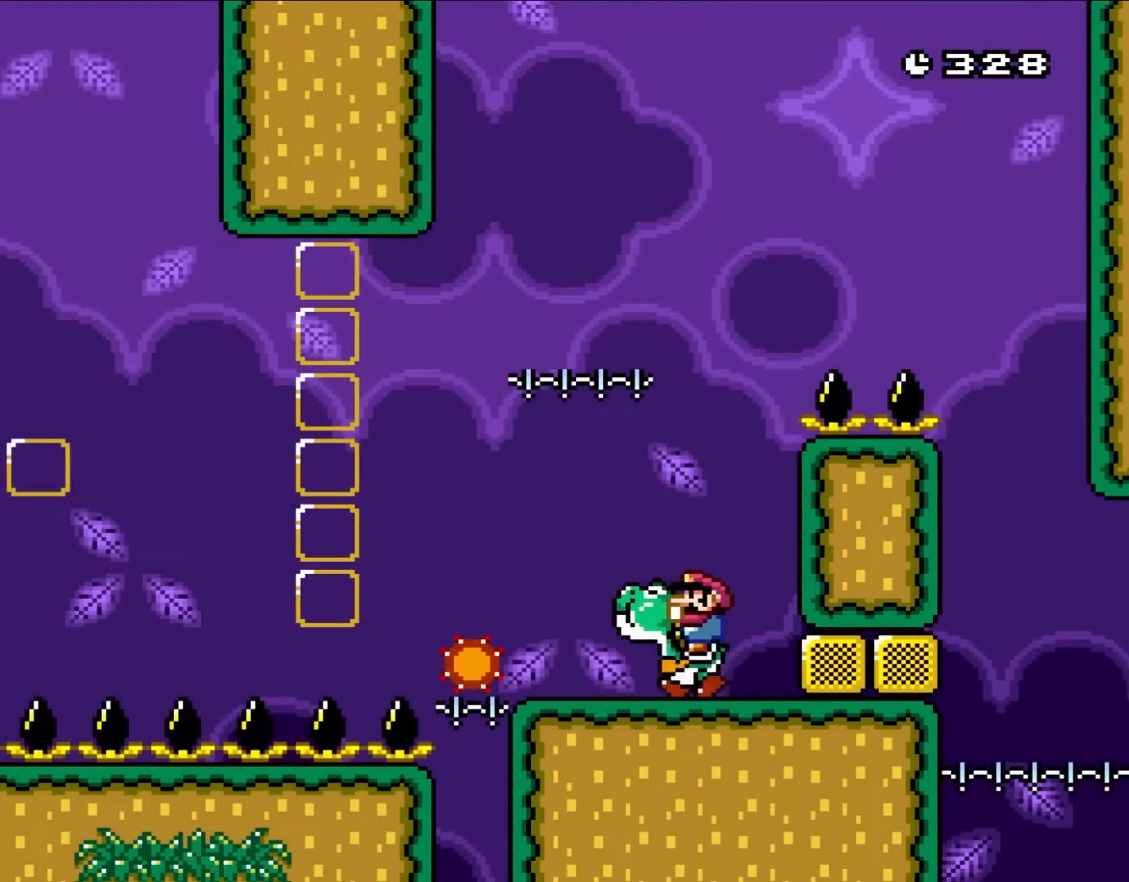
{"buttons": ["Y", "DPAD_DOWN"], "events": [[150, "DPAD_LEFT", "down"], [167, "DPAD_LEFT", "up"], [317, "DPAD_DOWN", "down"], [500, "Y", "down"]]}
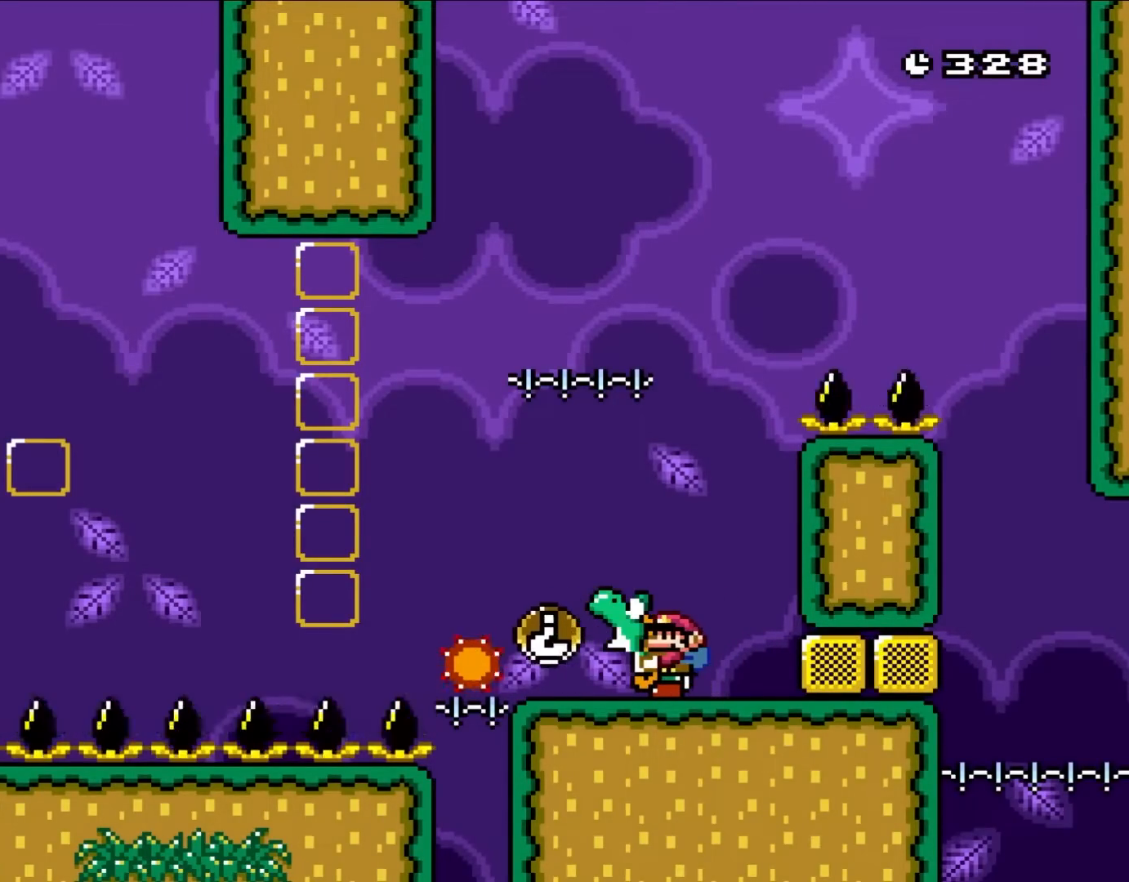
{"buttons": [], "events": [[117, "Y", "up"], [200, "DPAD_DOWN", "up"]]}
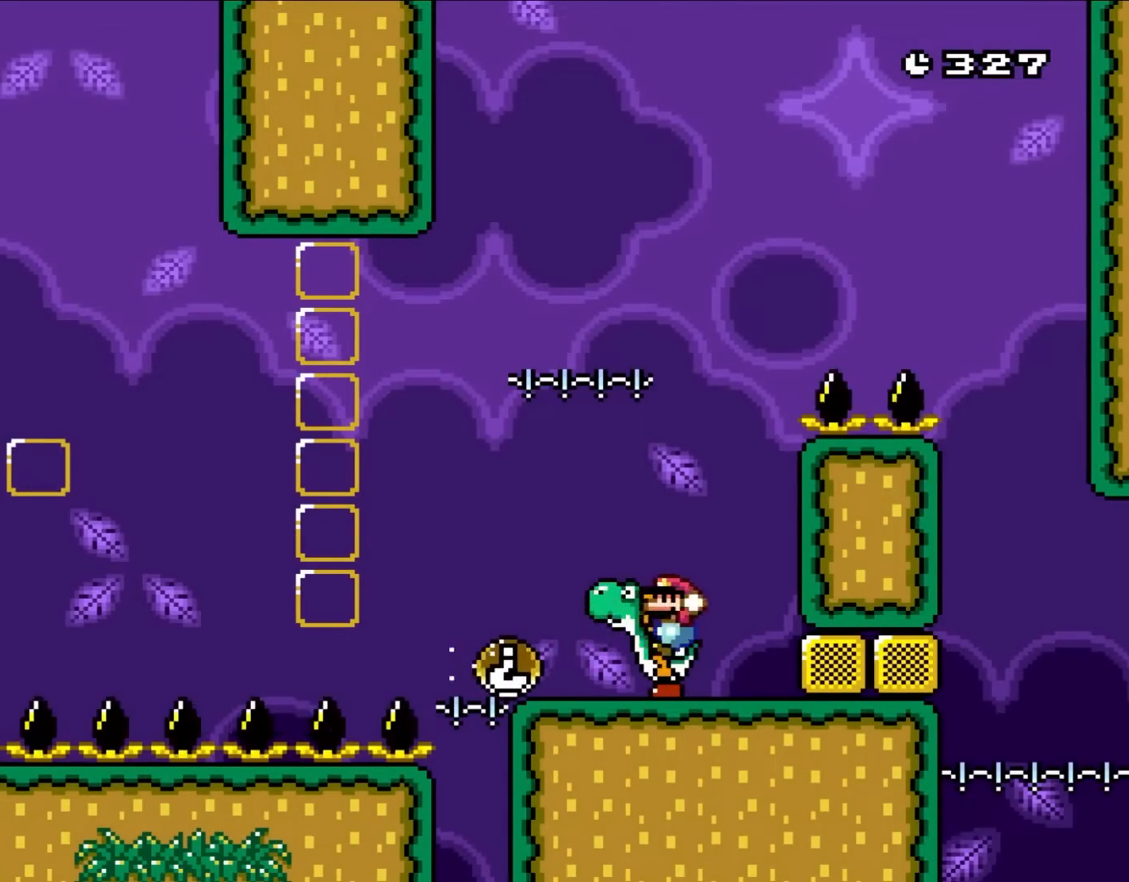
{"buttons": ["Y", "DPAD_RIGHT"], "events": [[67, "Y", "down"], [183, "DPAD_LEFT", "down"], [267, "DPAD_LEFT", "up"], [417, "DPAD_RIGHT", "down"]]}
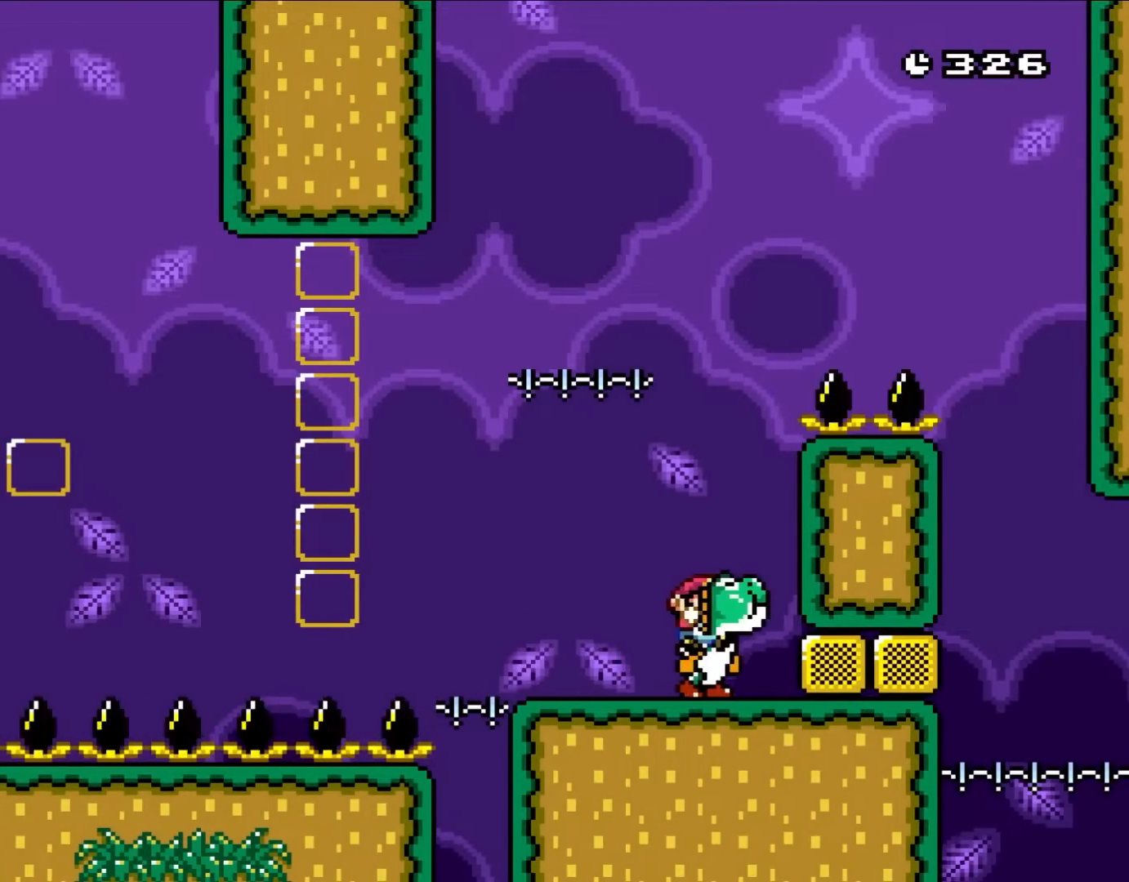
{"buttons": ["Y"], "events": [[383, "DPAD_RIGHT", "up"]]}
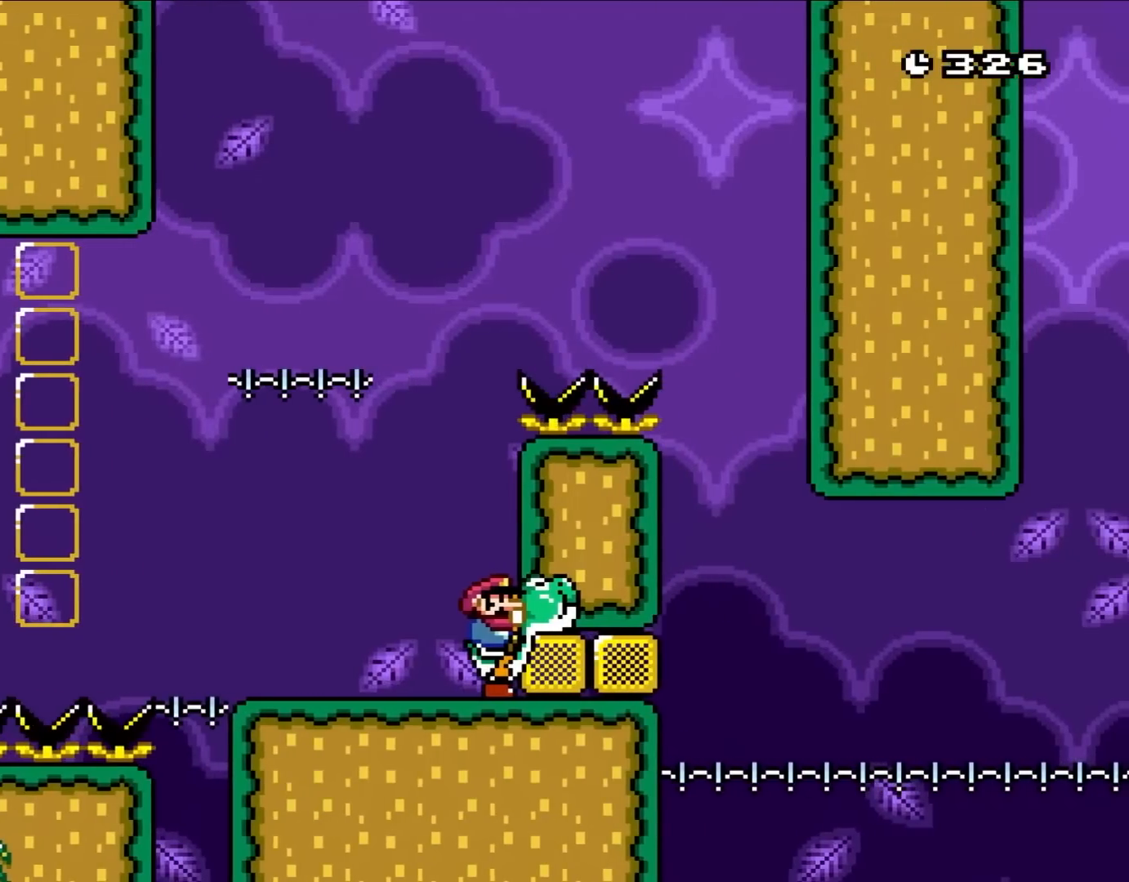
{"buttons": ["Y", "DPAD_LEFT"], "events": [[450, "DPAD_LEFT", "down"]]}
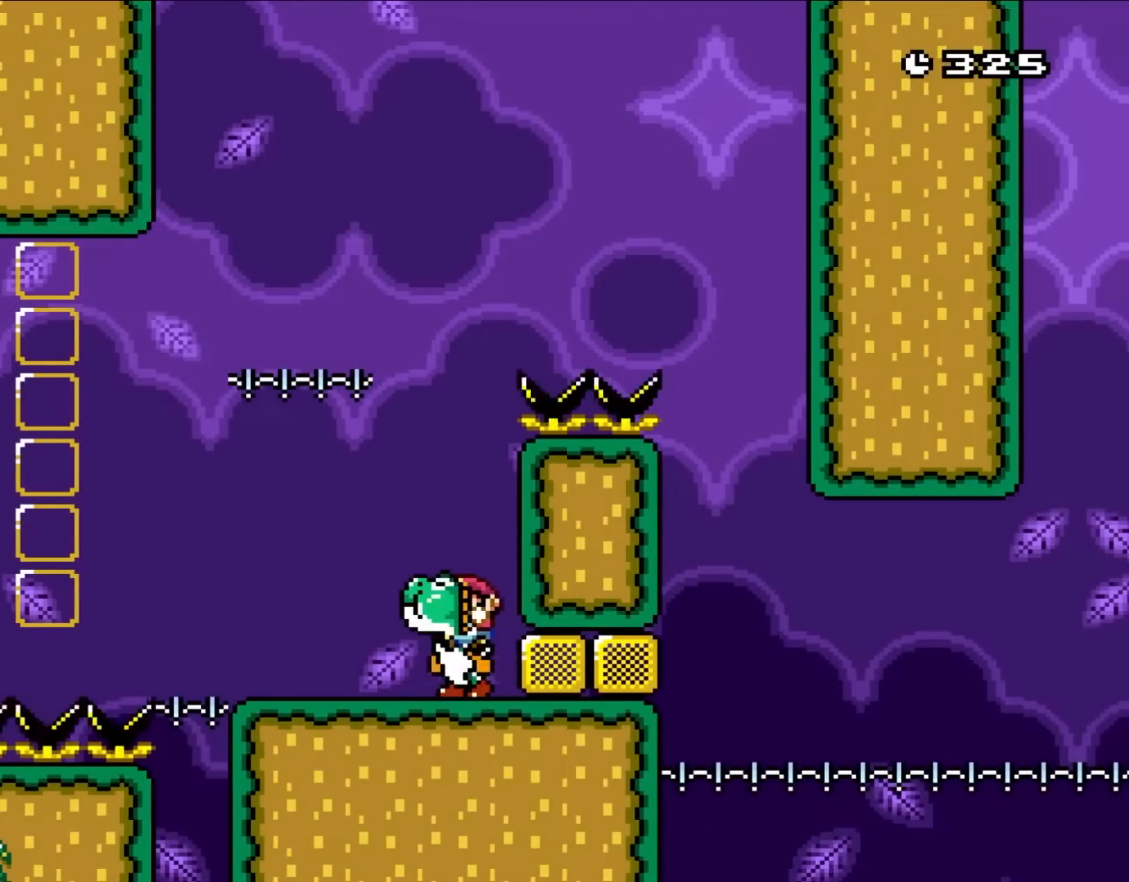
{"buttons": ["B", "Y"], "events": [[267, "DPAD_UP", "down"], [350, "DPAD_UP", "up"], [450, "B", "down"], [450, "DPAD_LEFT", "up"]]}
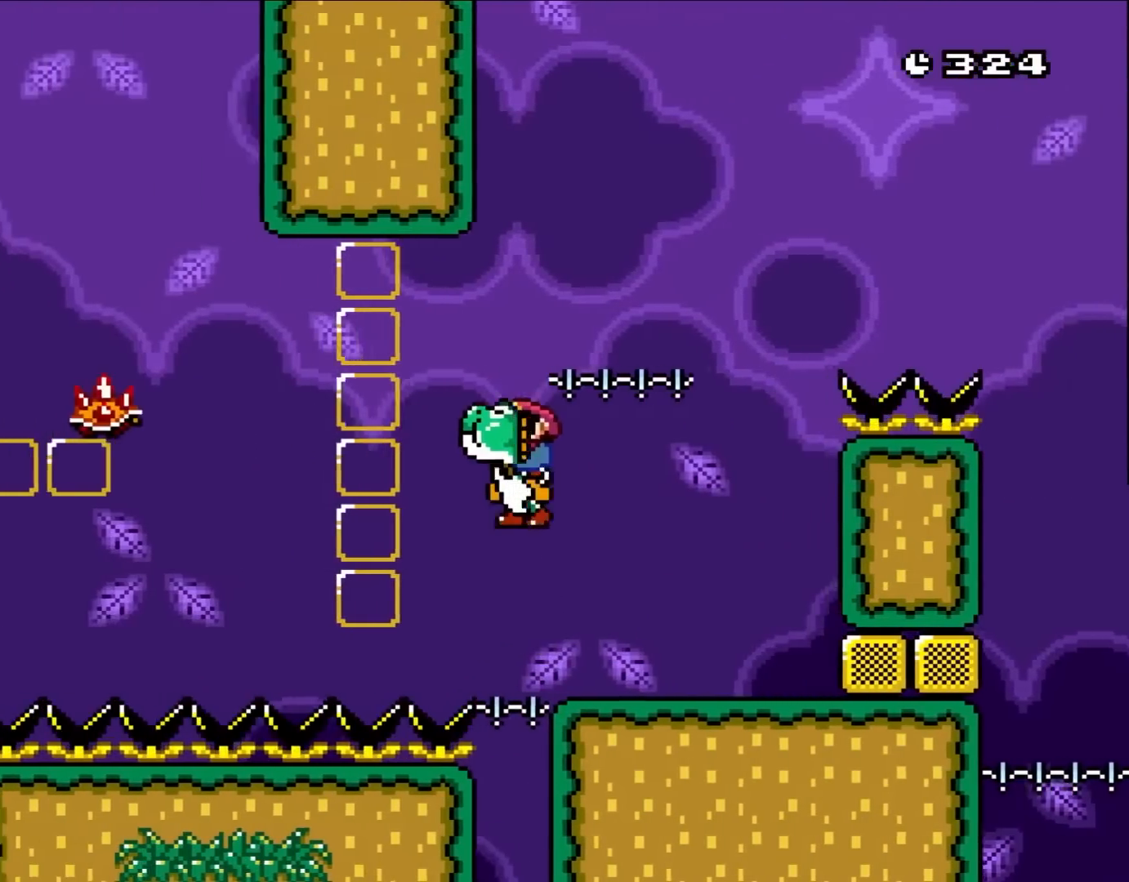
{"buttons": ["Y"], "events": [[117, "B", "up"], [117, "DPAD_RIGHT", "down"], [217, "B", "down"], [383, "B", "up"], [500, "DPAD_RIGHT", "up"]]}
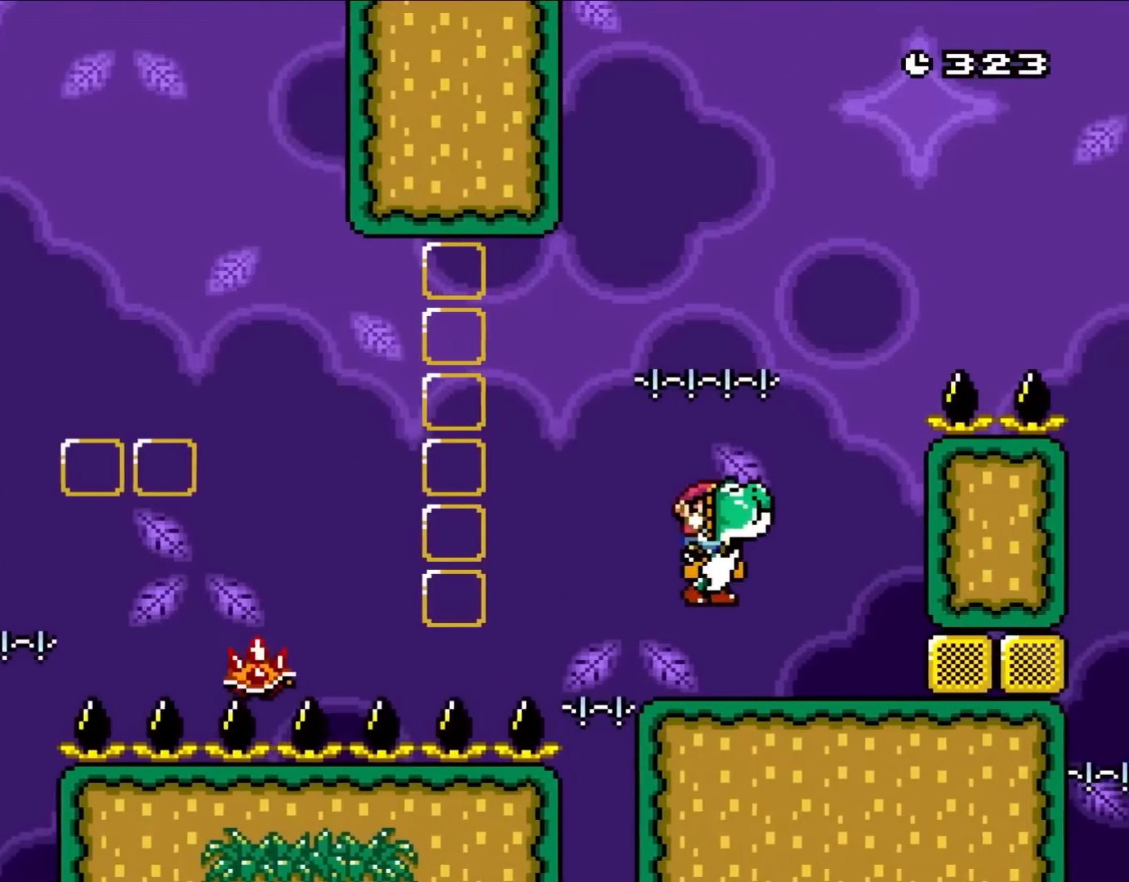
{"buttons": ["Y"], "events": [[83, "DPAD_LEFT", "down"], [217, "DPAD_LEFT", "up"], [350, "DPAD_RIGHT", "down"], [450, "DPAD_RIGHT", "up"]]}
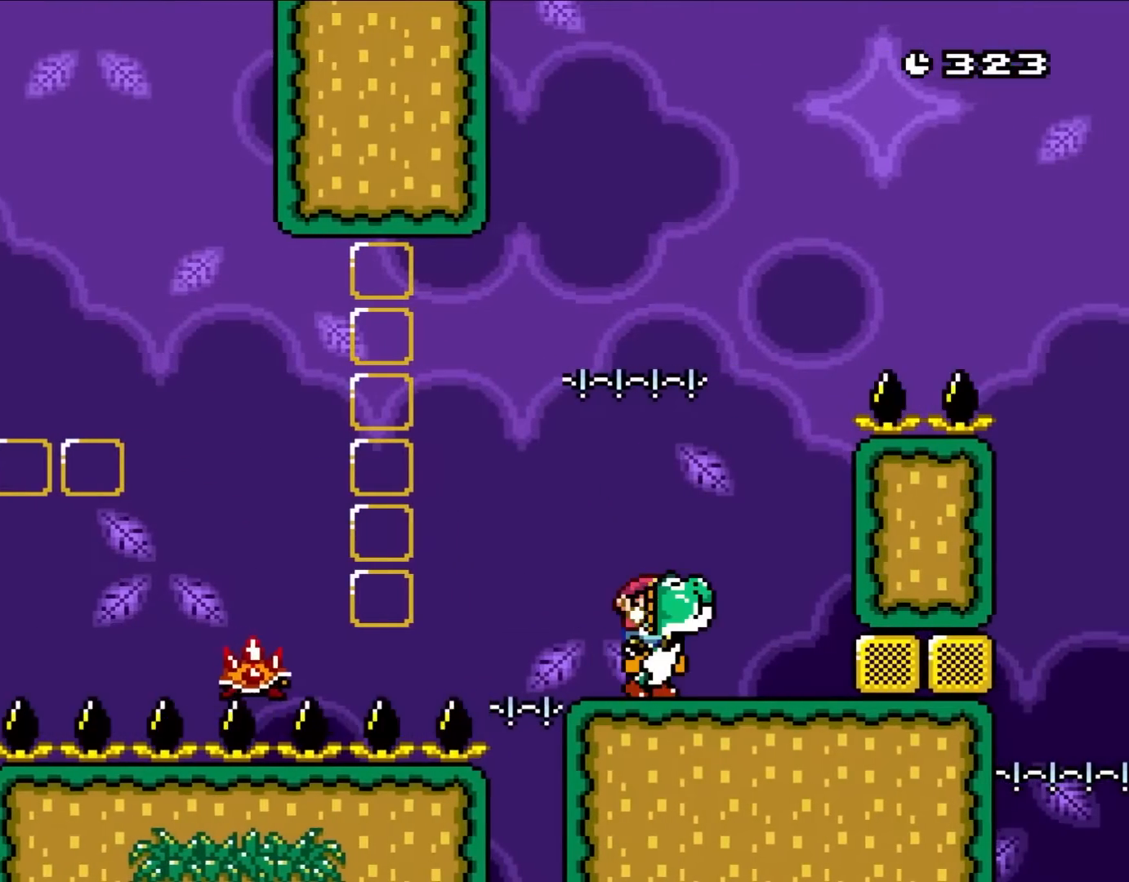
{"buttons": ["Y"], "events": []}
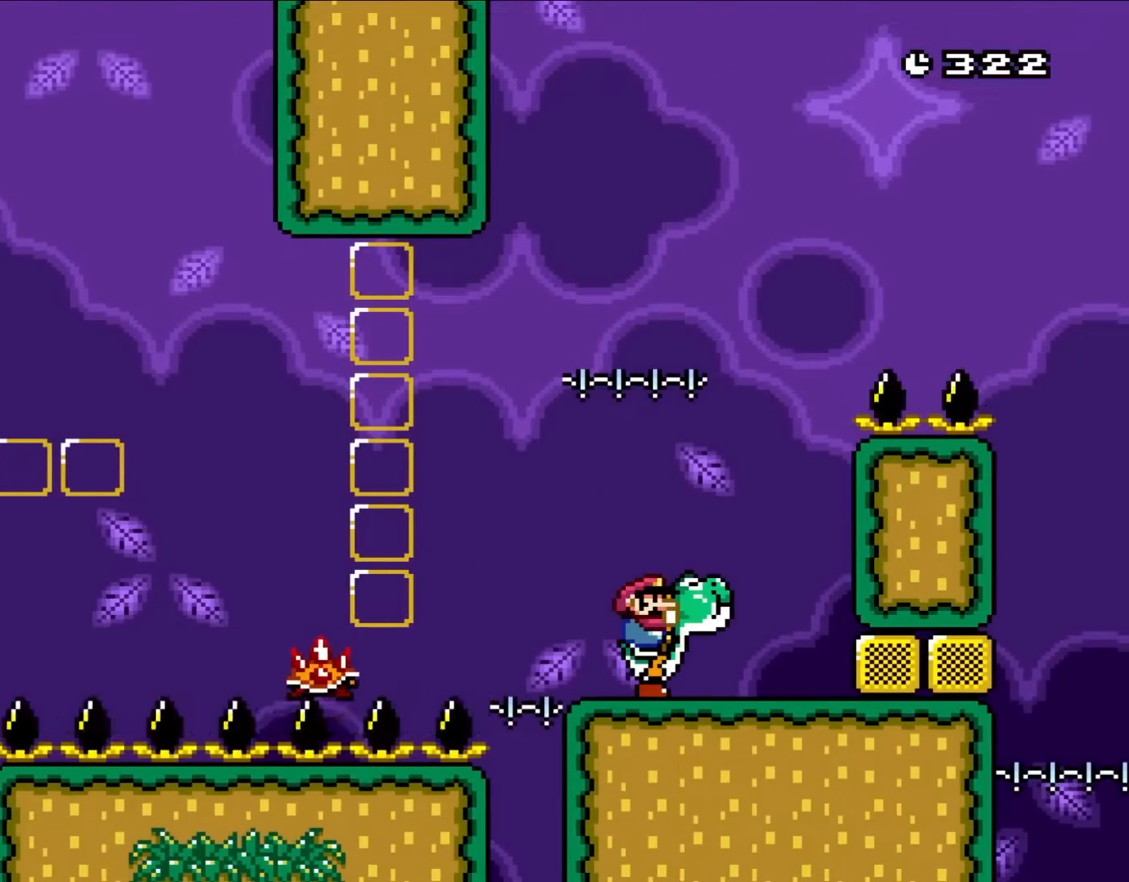
{"buttons": ["Y"], "events": []}
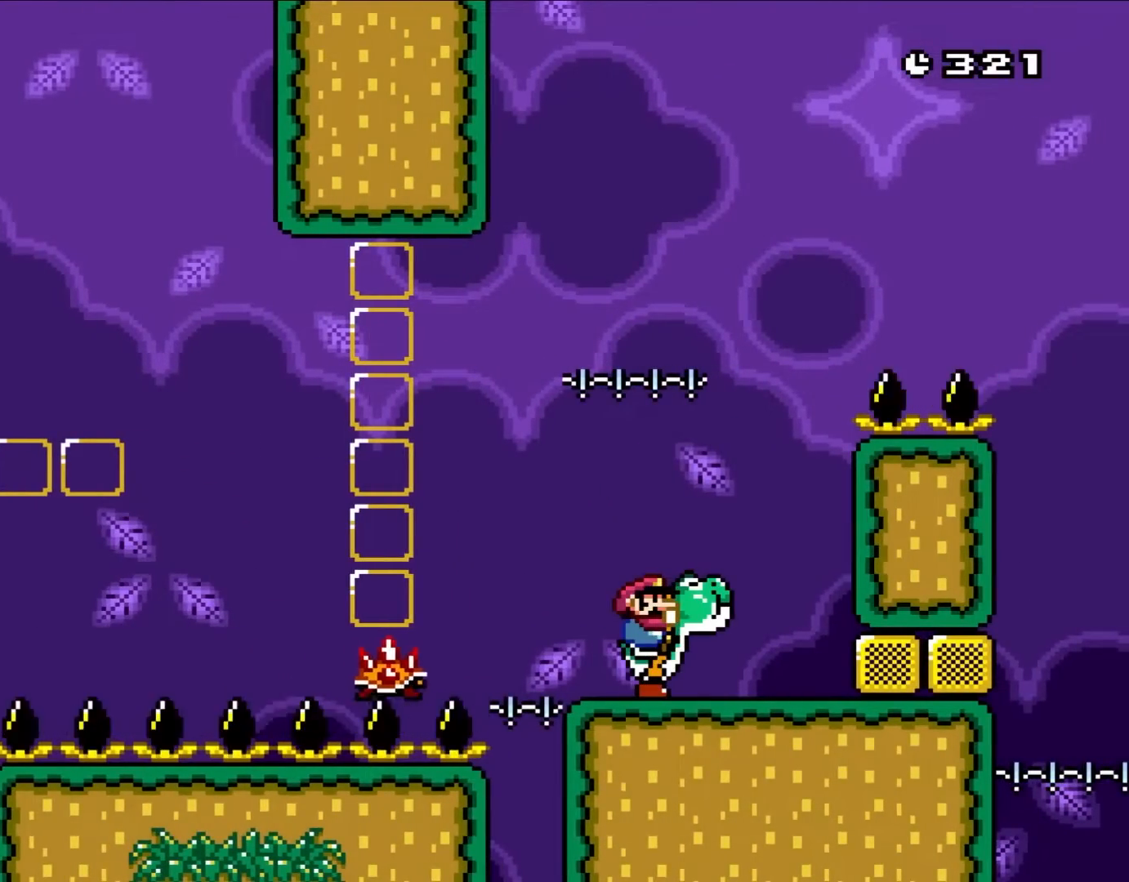
{"buttons": ["Y", "DPAD_RIGHT"], "events": [[500, "DPAD_RIGHT", "down"]]}
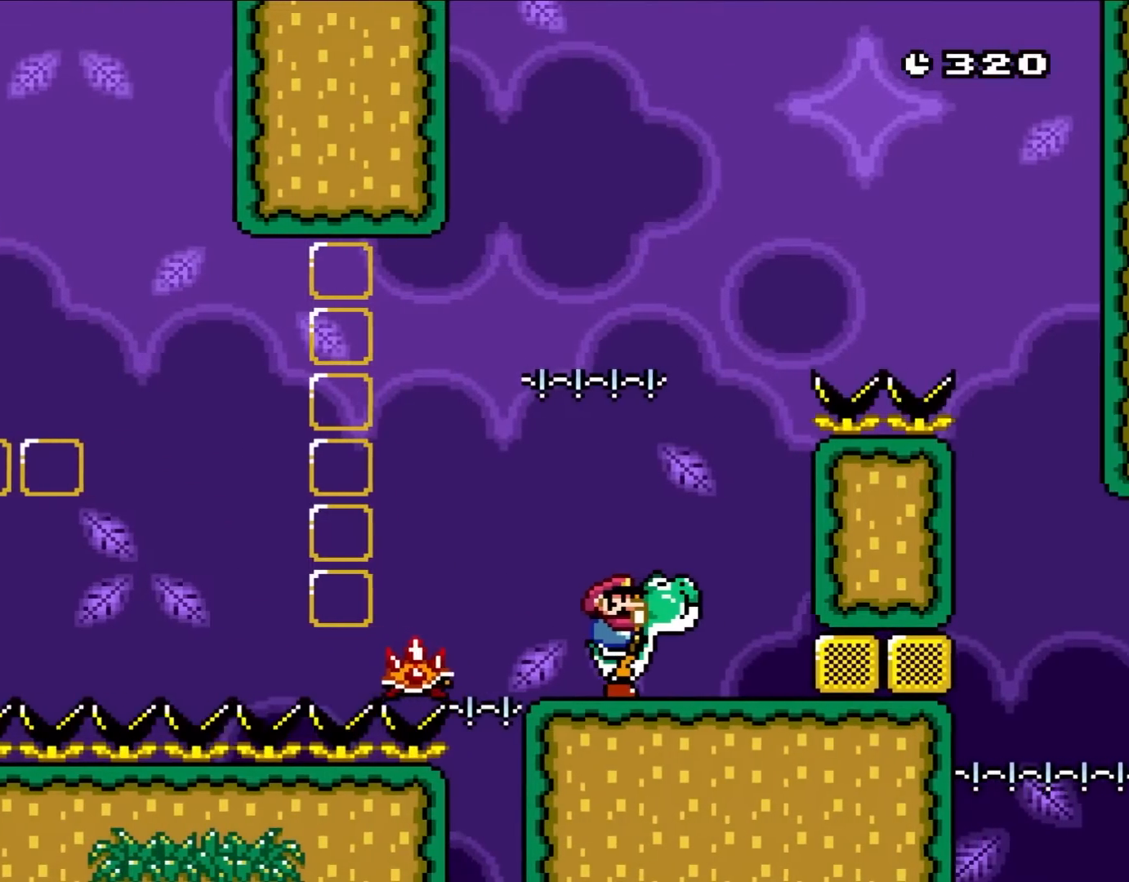
{"buttons": ["Y"], "events": [[200, "DPAD_RIGHT", "up"]]}
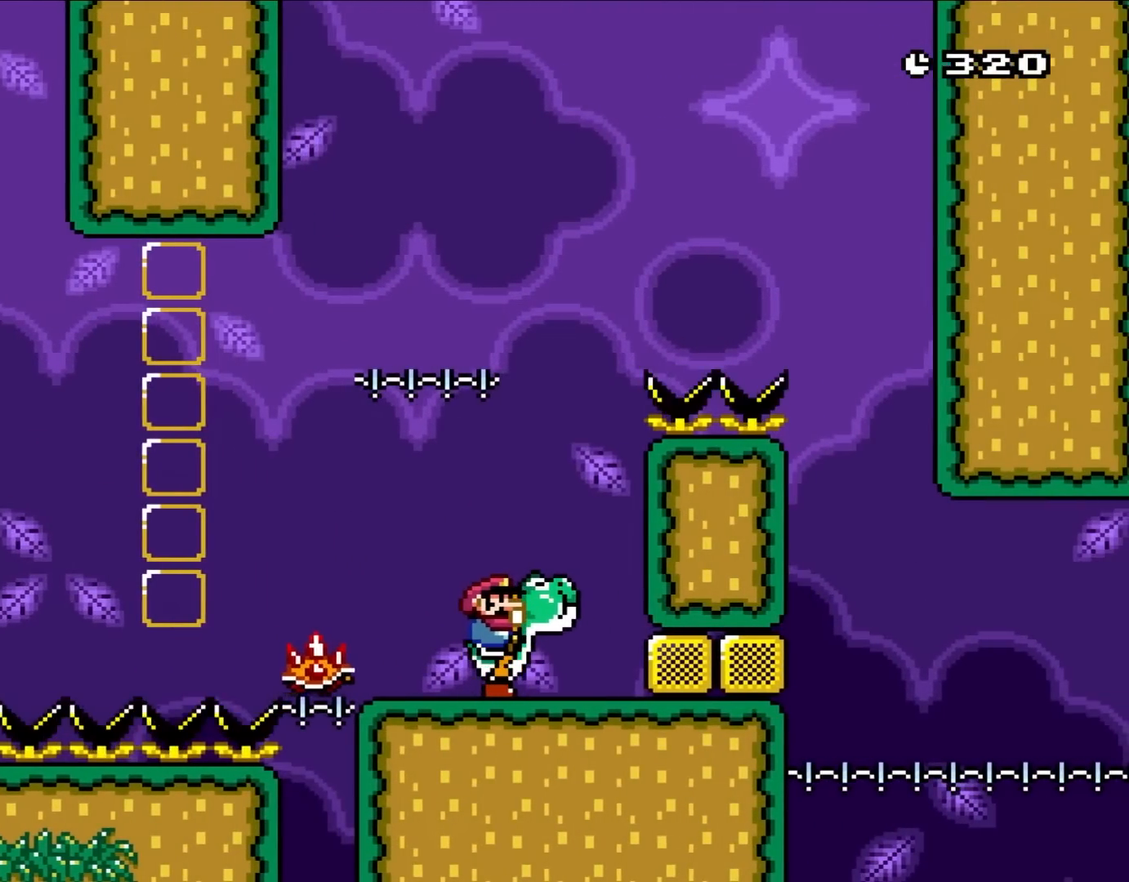
{"buttons": ["B", "Y"], "events": [[350, "B", "down"]]}
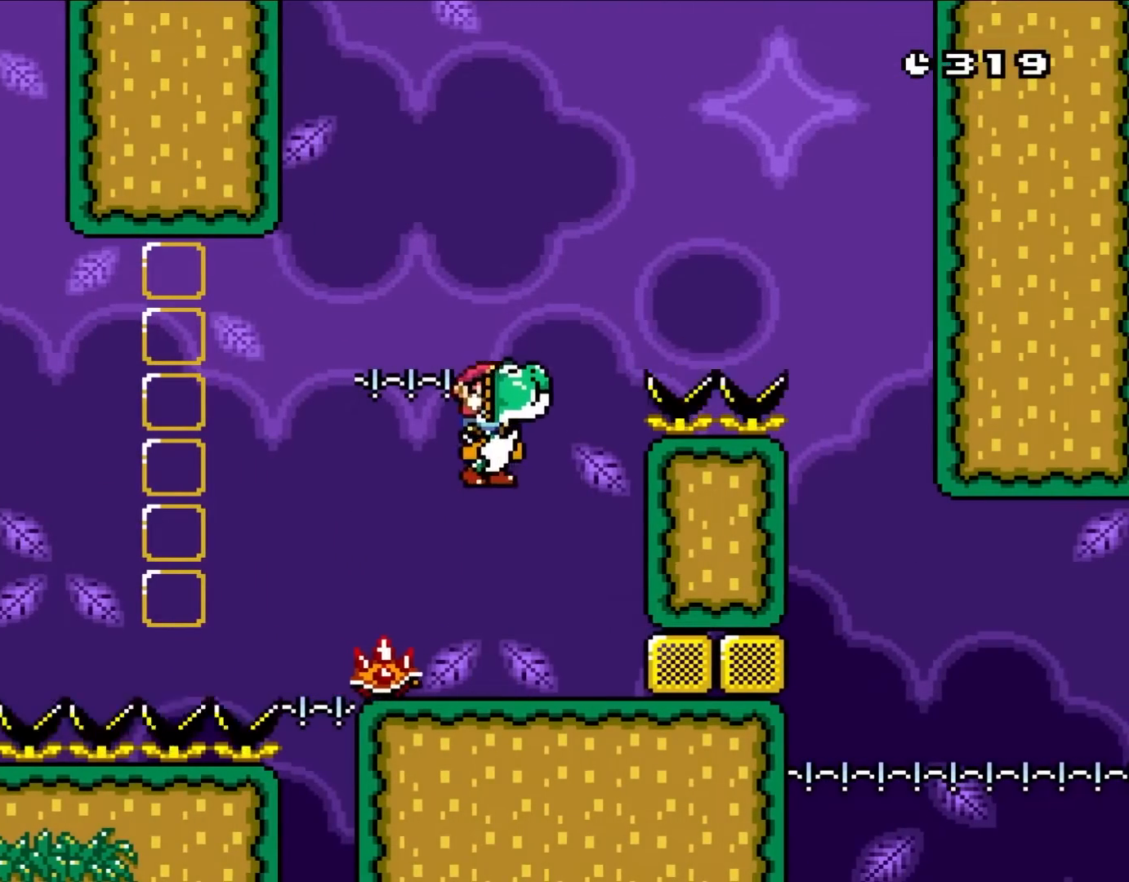
{"buttons": ["B", "Y", "DPAD_RIGHT"], "events": [[17, "DPAD_LEFT", "down"], [150, "B", "up"], [200, "DPAD_LEFT", "up"], [367, "DPAD_RIGHT", "down"], [383, "B", "down"]]}
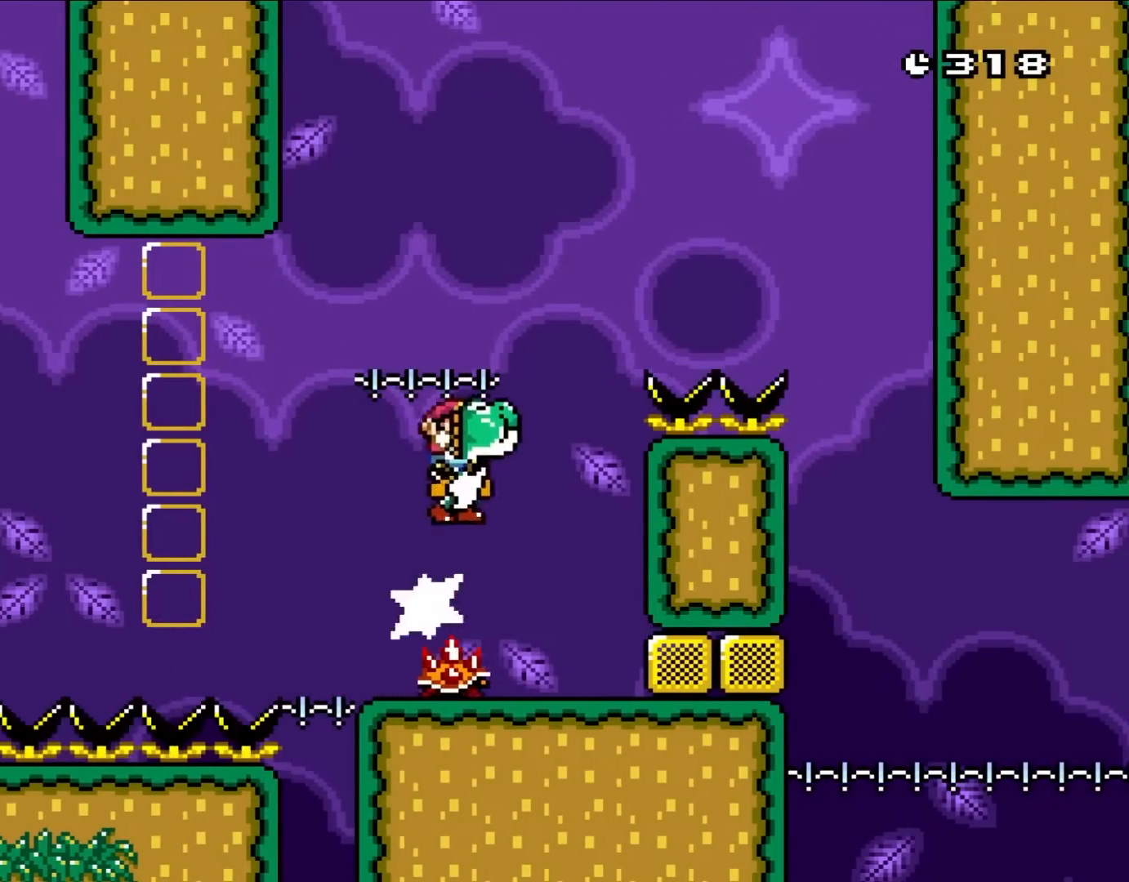
{"buttons": ["B", "Y", "DPAD_LEFT"], "events": [[483, "DPAD_RIGHT", "up"], [483, "DPAD_UP", "down"], [500, "DPAD_LEFT", "down"], [500, "DPAD_UP", "up"]]}
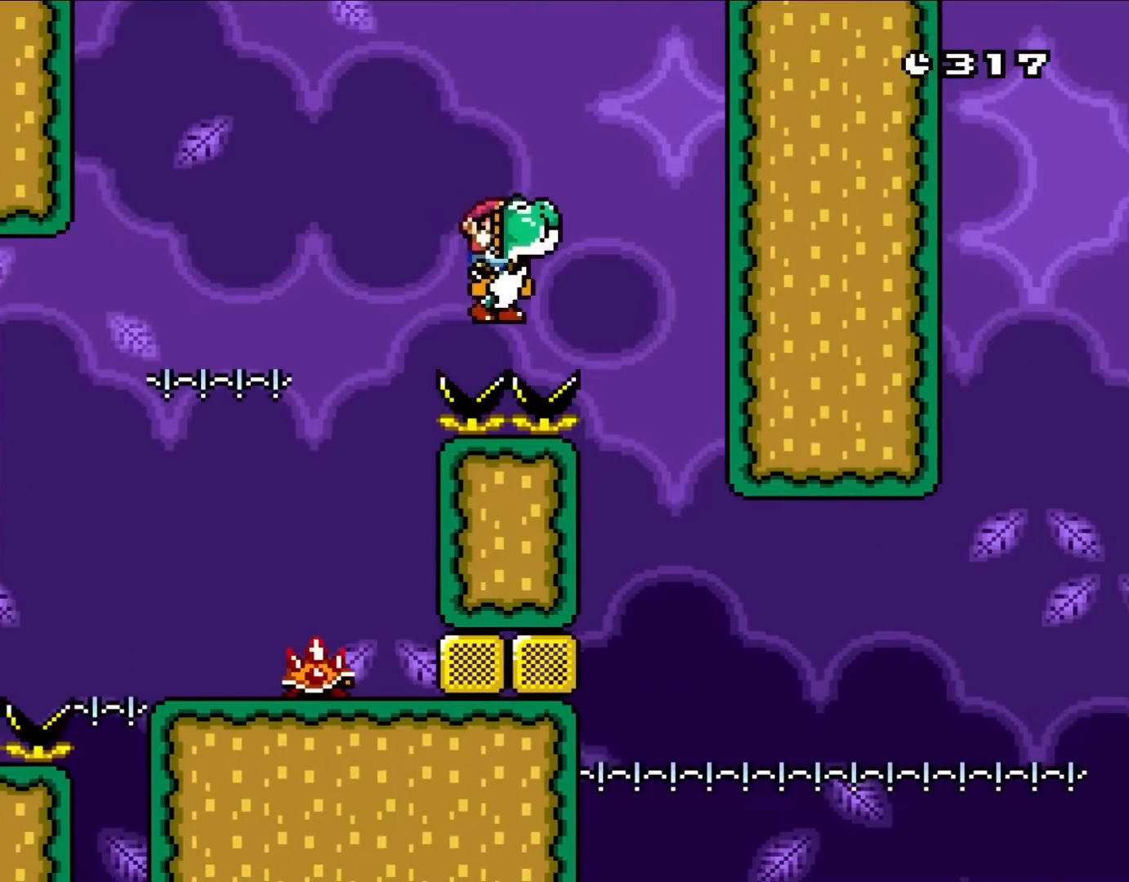
{"buttons": ["Y"], "events": [[133, "DPAD_LEFT", "up"], [233, "B", "up"], [233, "DPAD_RIGHT", "down"], [383, "DPAD_RIGHT", "up"]]}
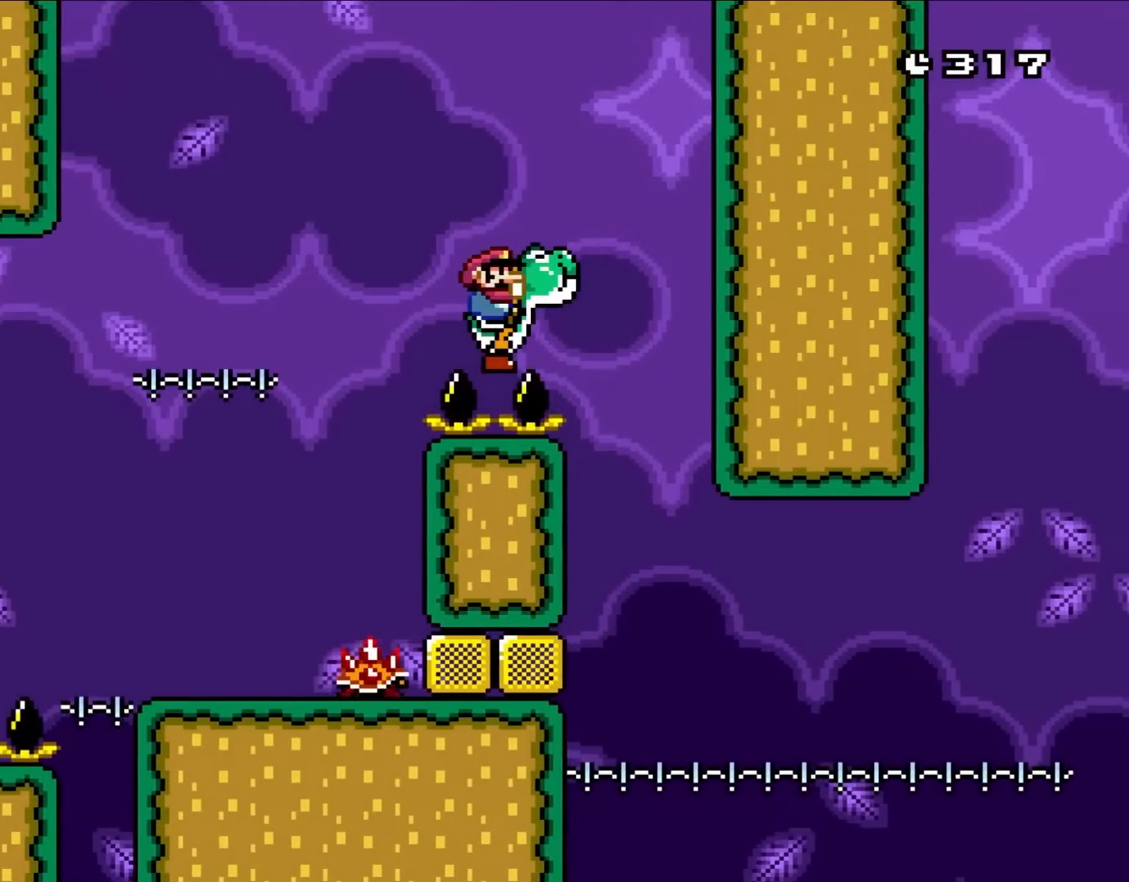
{"buttons": ["Y"], "events": []}
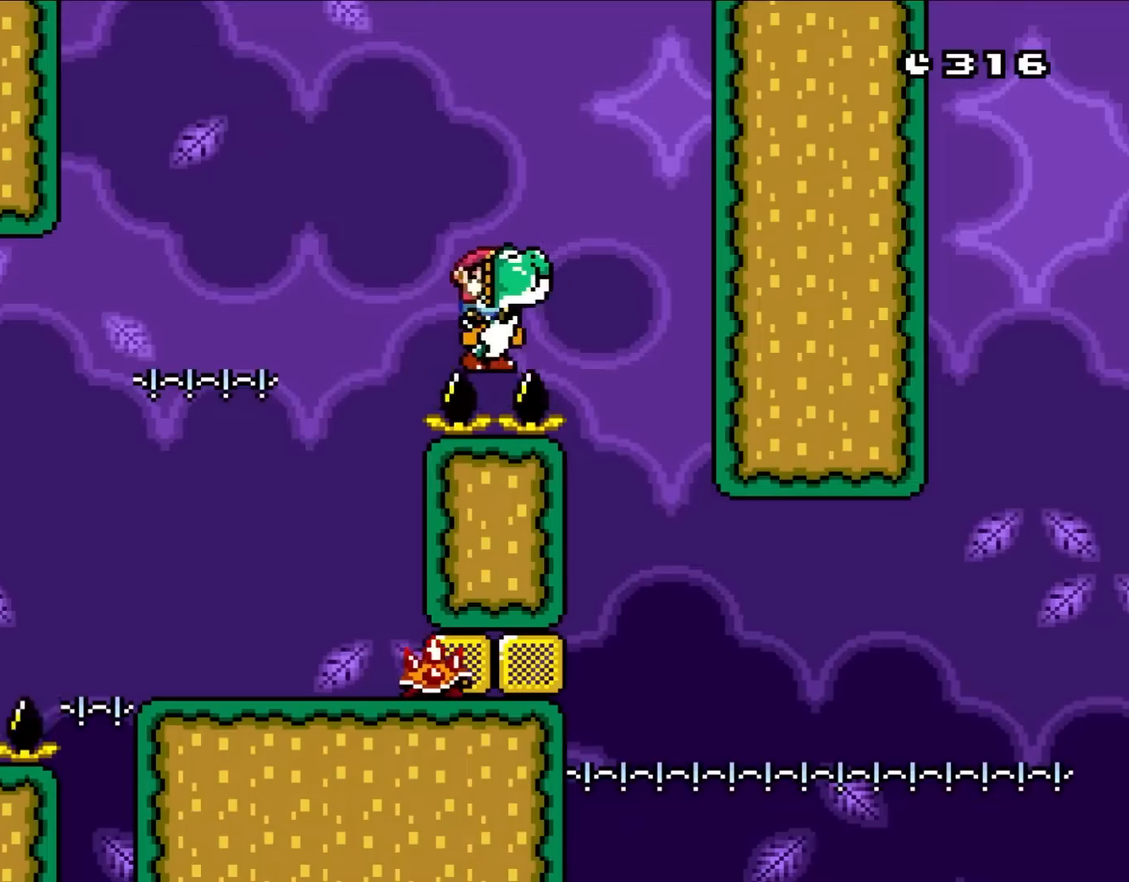
{"buttons": ["Y"], "events": [[17, "DPAD_LEFT", "down"], [217, "DPAD_LEFT", "up"], [317, "DPAD_RIGHT", "down"], [383, "DPAD_RIGHT", "up"]]}
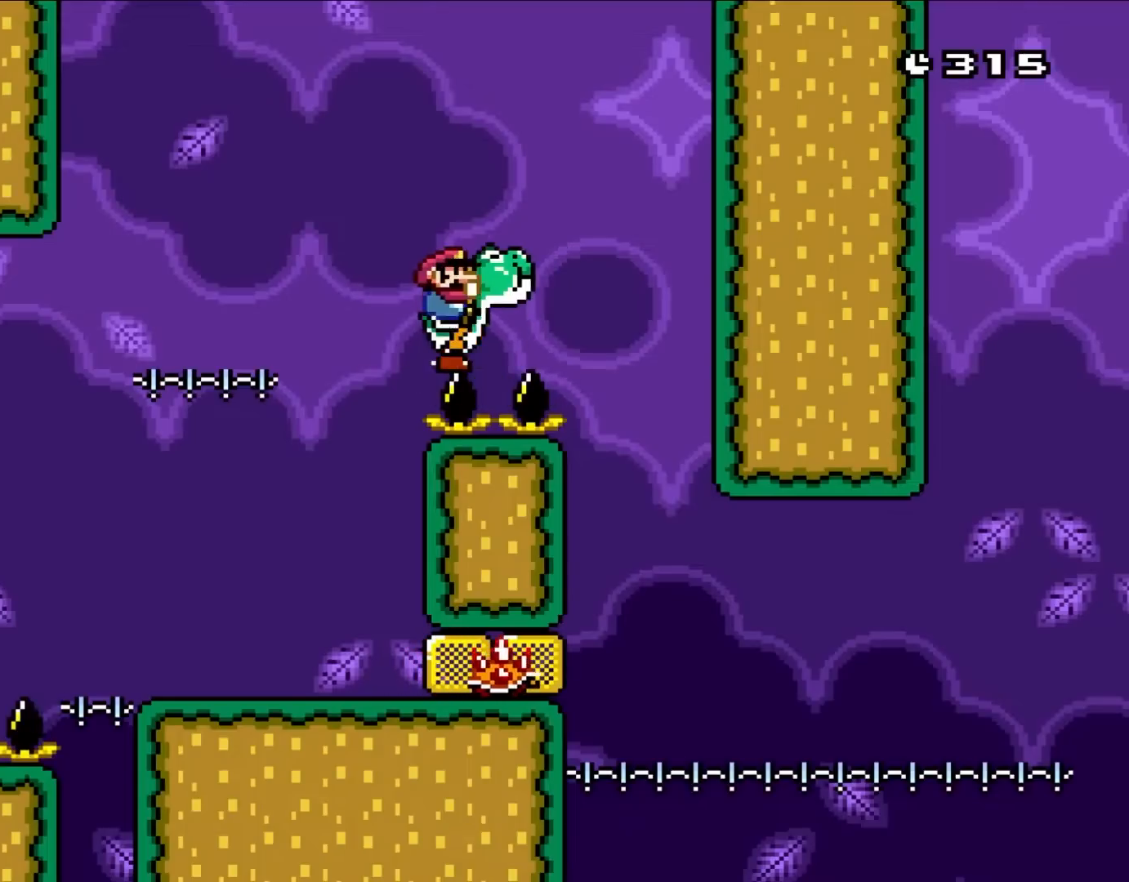
{"buttons": ["B", "Y", "DPAD_RIGHT"], "events": [[117, "DPAD_RIGHT", "down"], [217, "B", "down"], [367, "B", "up"], [433, "B", "down"]]}
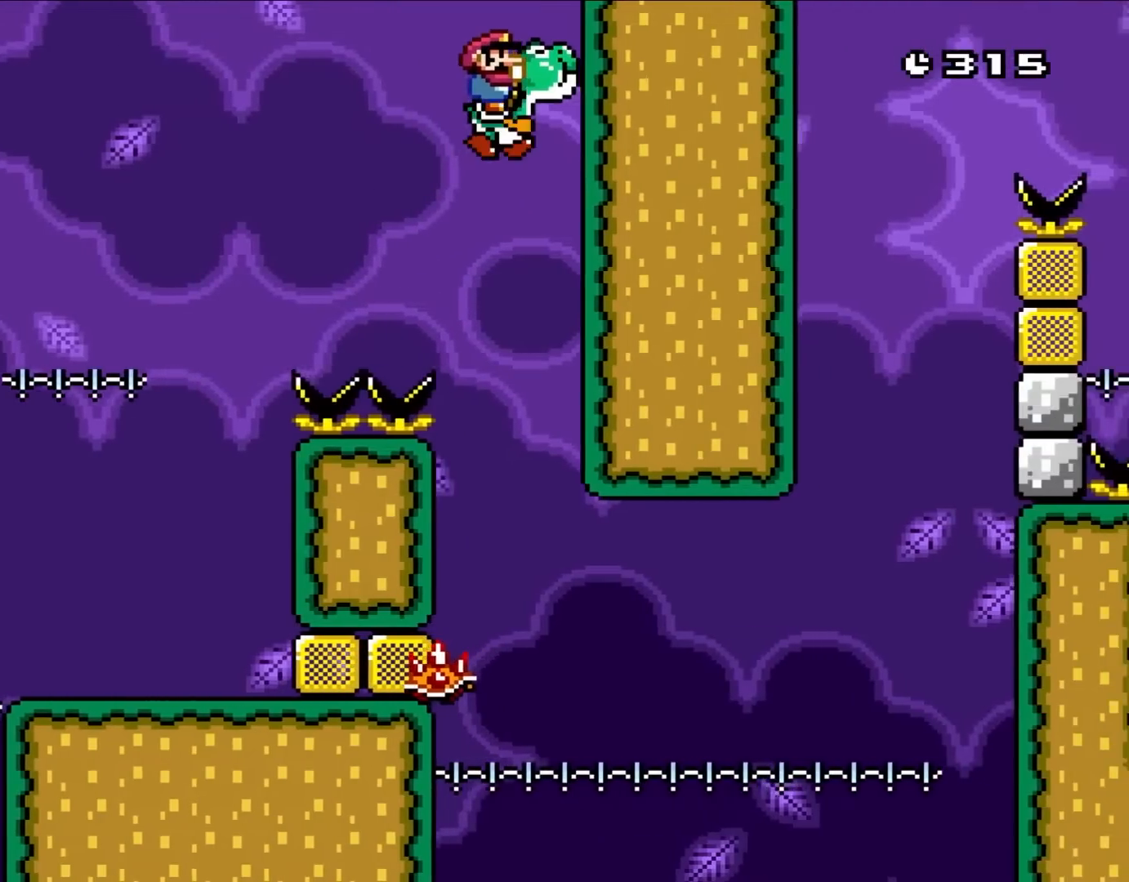
{"buttons": ["Y", "DPAD_RIGHT"], "events": [[117, "DPAD_RIGHT", "up"], [117, "DPAD_UP", "down"], [150, "DPAD_LEFT", "down"], [150, "DPAD_UP", "up"], [333, "B", "up"], [350, "DPAD_LEFT", "up"], [500, "DPAD_RIGHT", "down"]]}
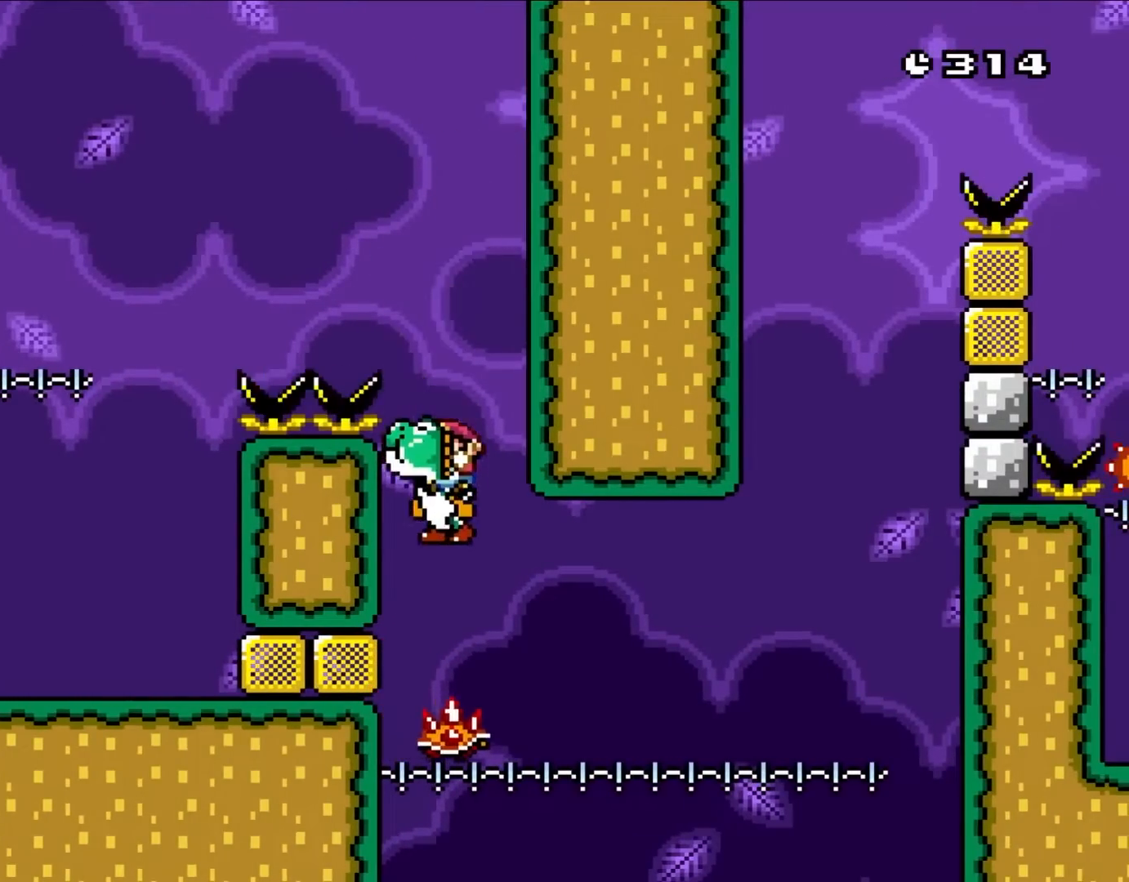
{"buttons": ["Y"], "events": [[133, "DPAD_RIGHT", "up"]]}
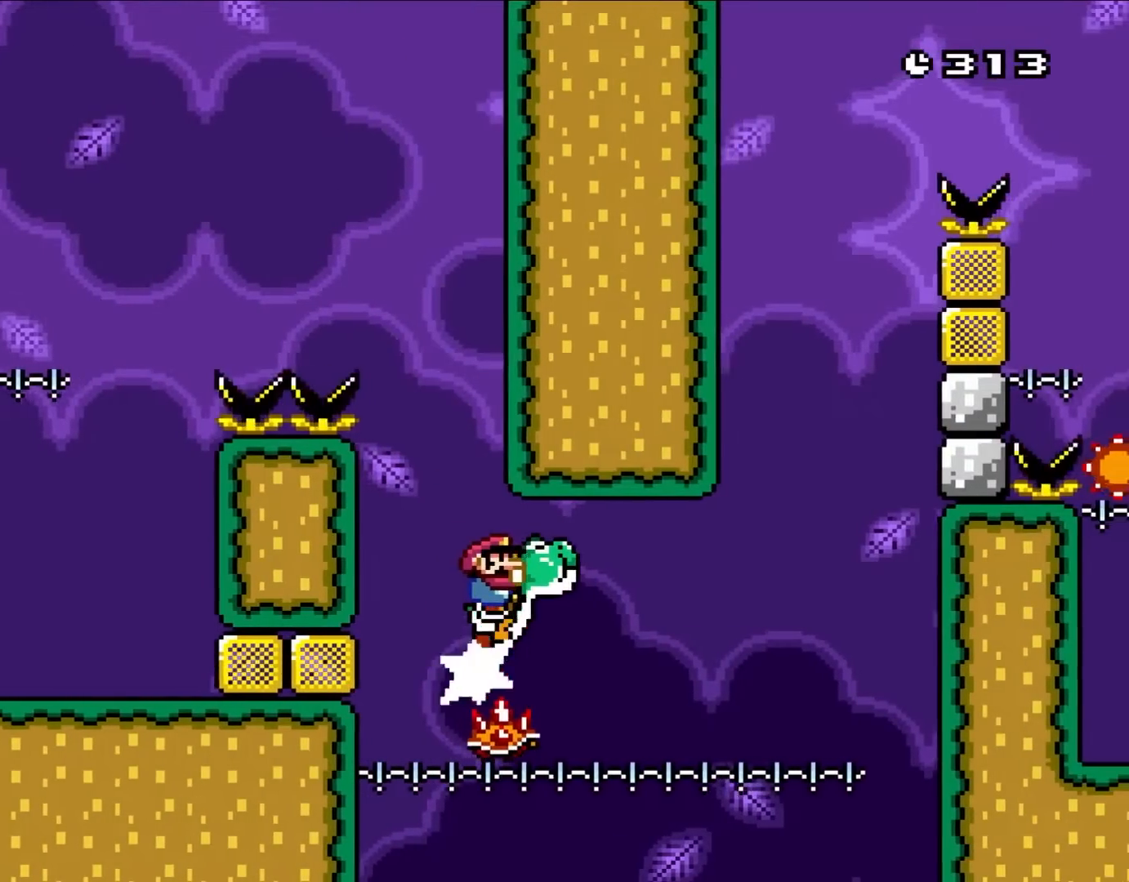
{"buttons": ["Y"], "events": [[50, "DPAD_RIGHT", "down"], [133, "DPAD_RIGHT", "up"]]}